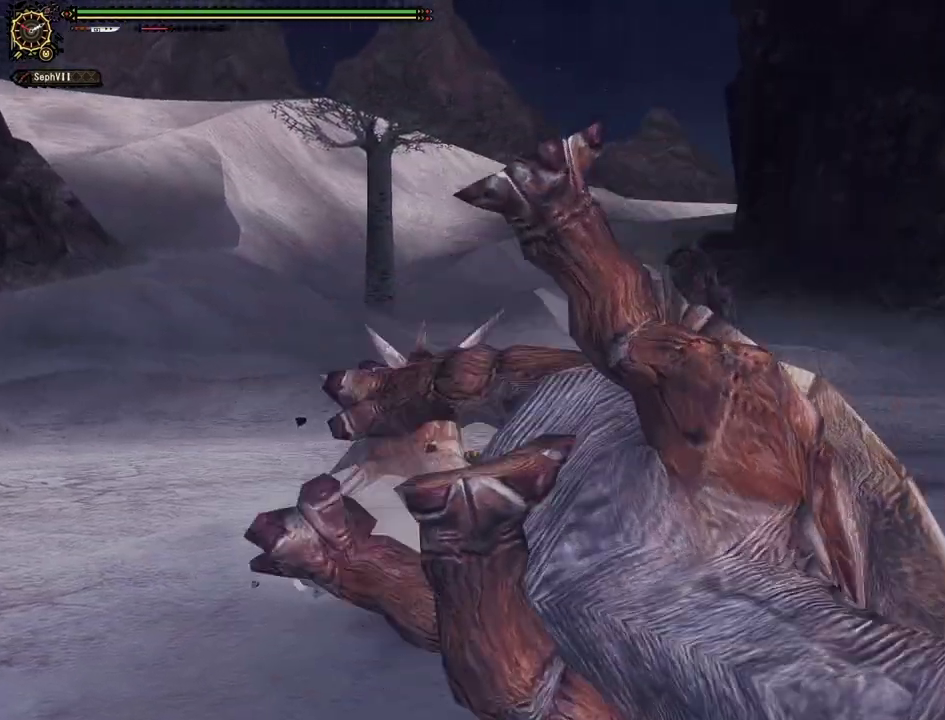
Gameplay with a controller (PlayStation layout); each line is a JSON object with the inputs held at the frame after it (dt_ms = milliseconds from this image to that frame). "events" lists button and stick changes between this image and that frame as [ms after this image, input, new state], when the widget could be followed in between. This document gives stick clicks only as held states, not as events.
{"dt_ms": 500, "buttons": ["DPAD_RIGHT"], "left_stick": "center", "right_stick": "center", "events": [[117, "CROSS", "down"], [383, "DPAD_RIGHT", "down"], [400, "CROSS", "up"]]}
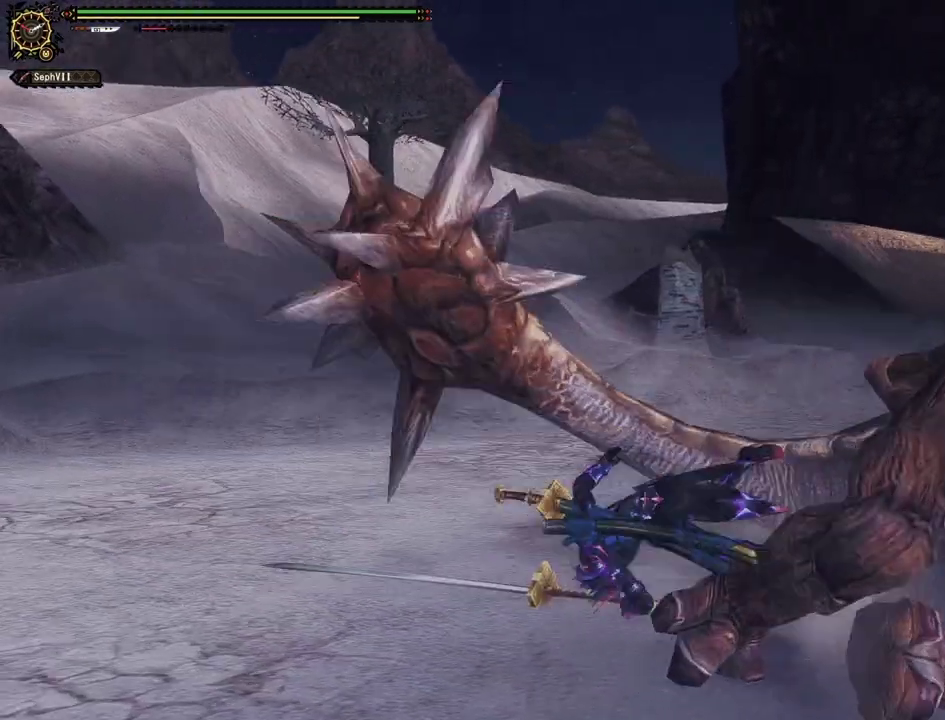
{"dt_ms": 500, "buttons": [], "left_stick": "center", "right_stick": "center", "events": [[250, "DPAD_RIGHT", "up"]]}
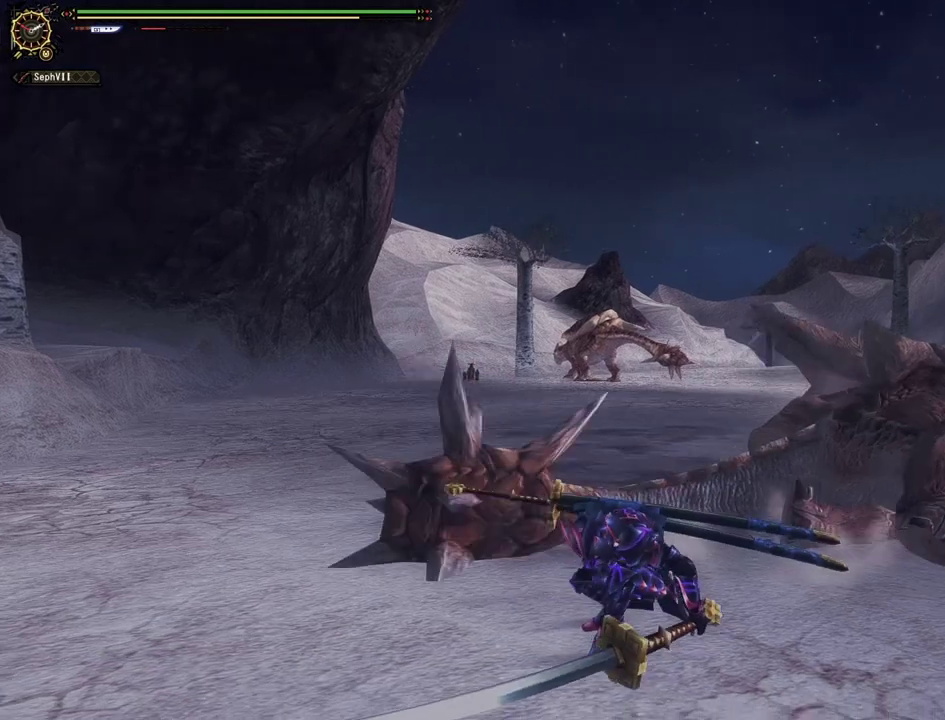
{"dt_ms": 400, "buttons": [], "left_stick": "center", "right_stick": "center", "events": []}
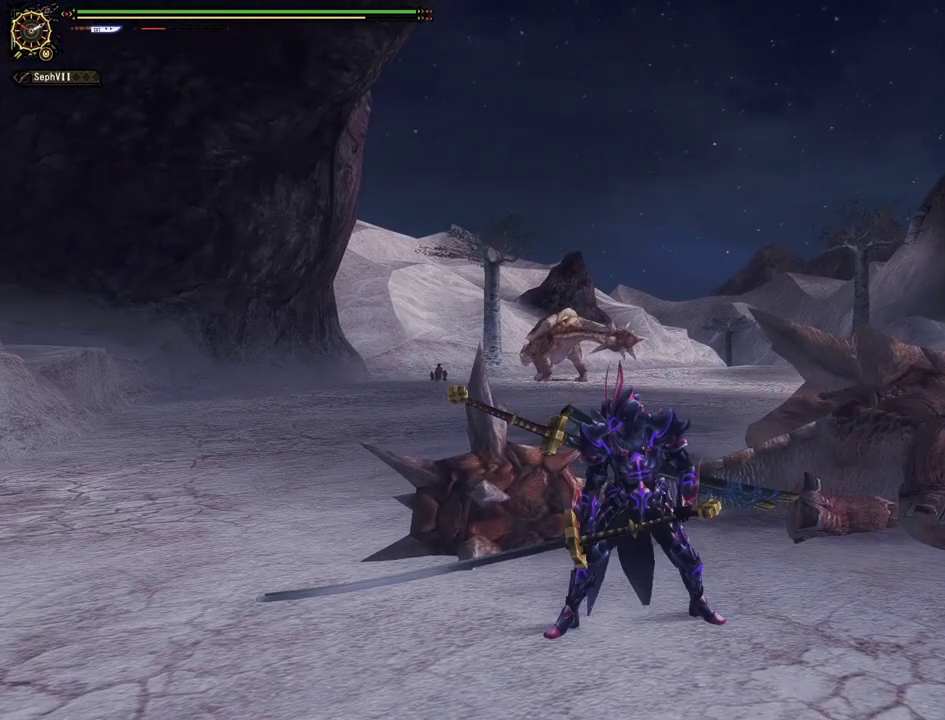
{"dt_ms": 600, "buttons": [], "left_stick": "center", "right_stick": "center", "events": []}
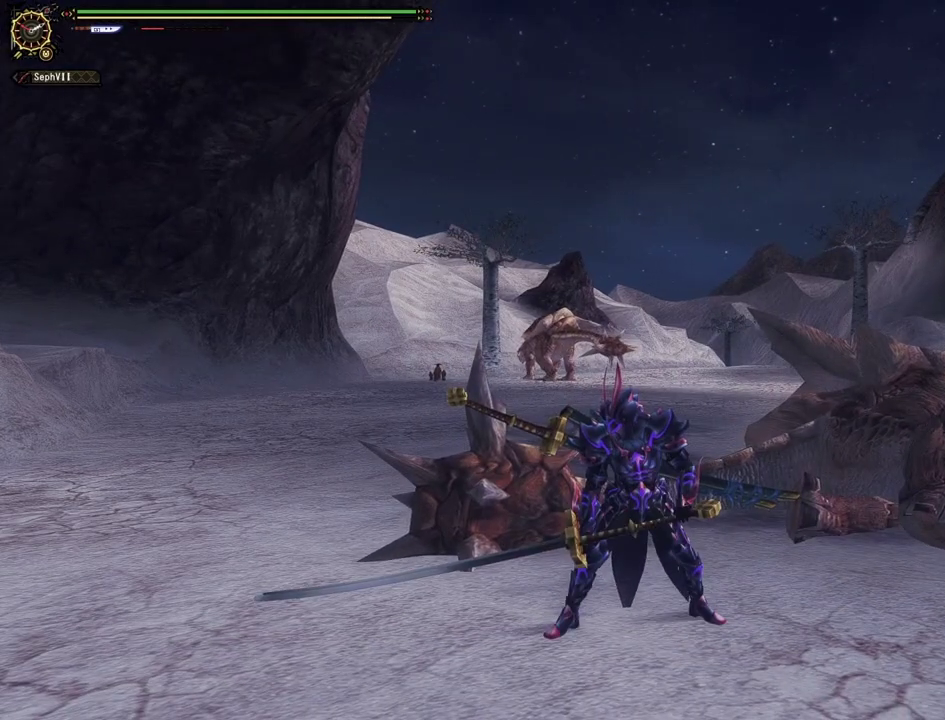
{"dt_ms": 400, "buttons": [], "left_stick": "center", "right_stick": "center", "events": []}
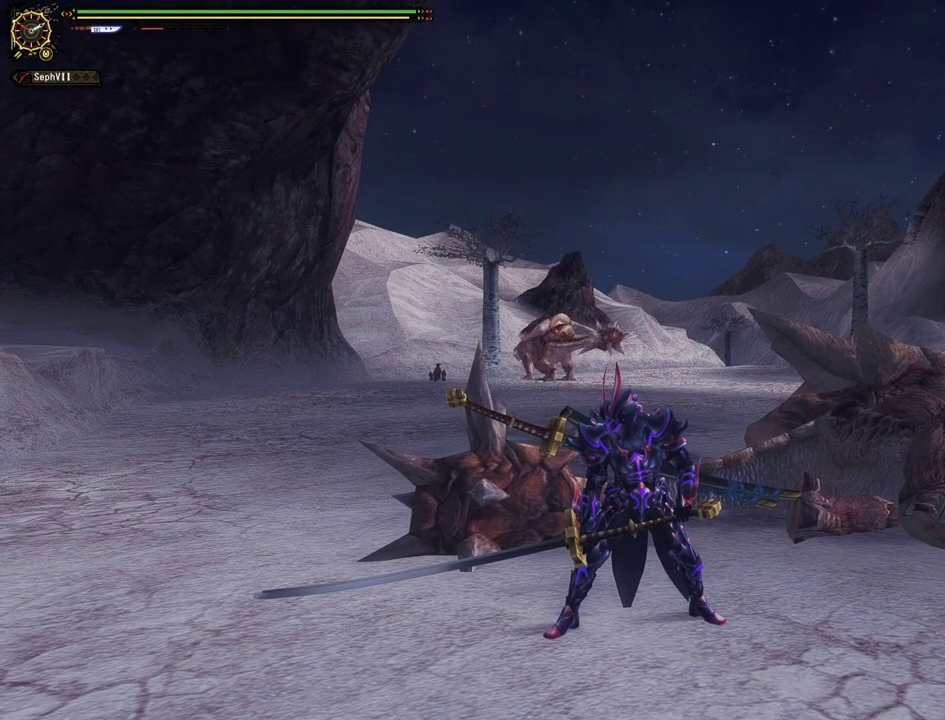
{"dt_ms": 500, "buttons": [], "left_stick": "center", "right_stick": "center", "events": []}
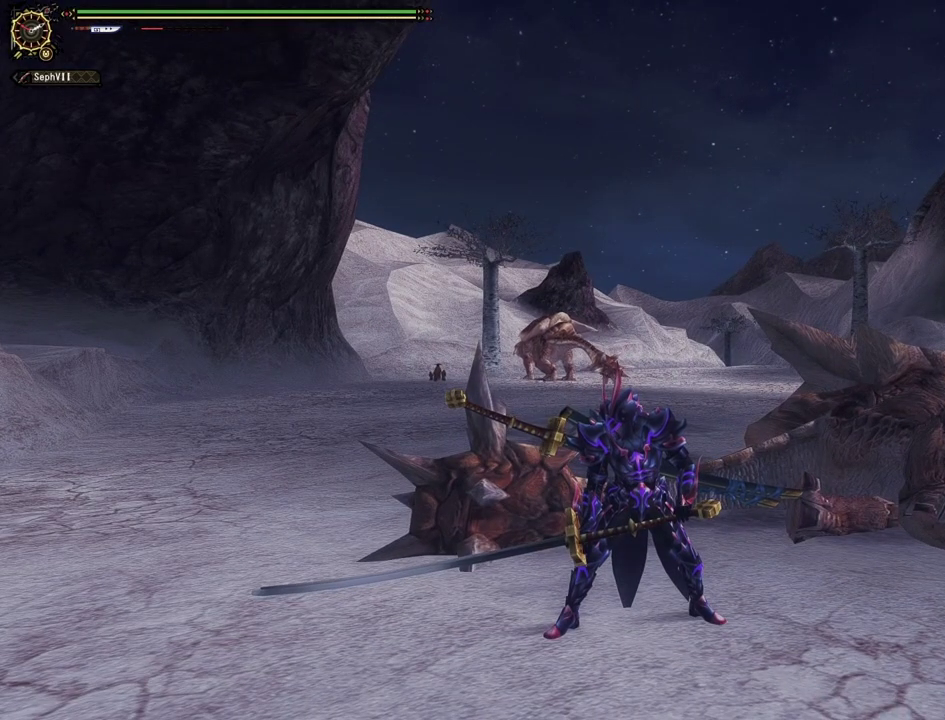
{"dt_ms": 500, "buttons": [], "left_stick": "center", "right_stick": "center", "events": []}
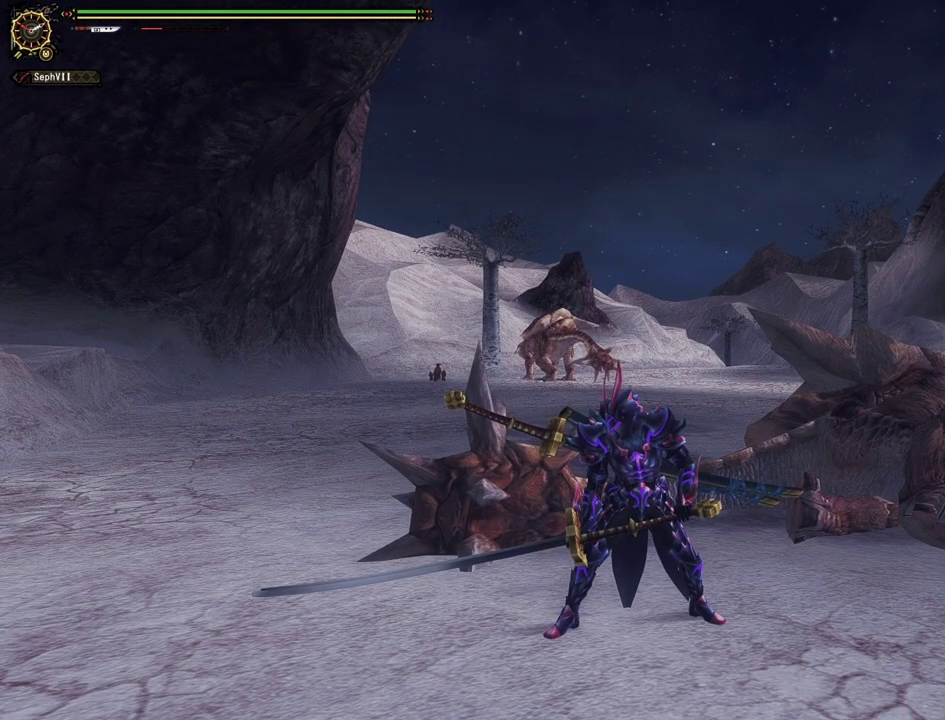
{"dt_ms": 500, "buttons": [], "left_stick": "center", "right_stick": "center", "events": []}
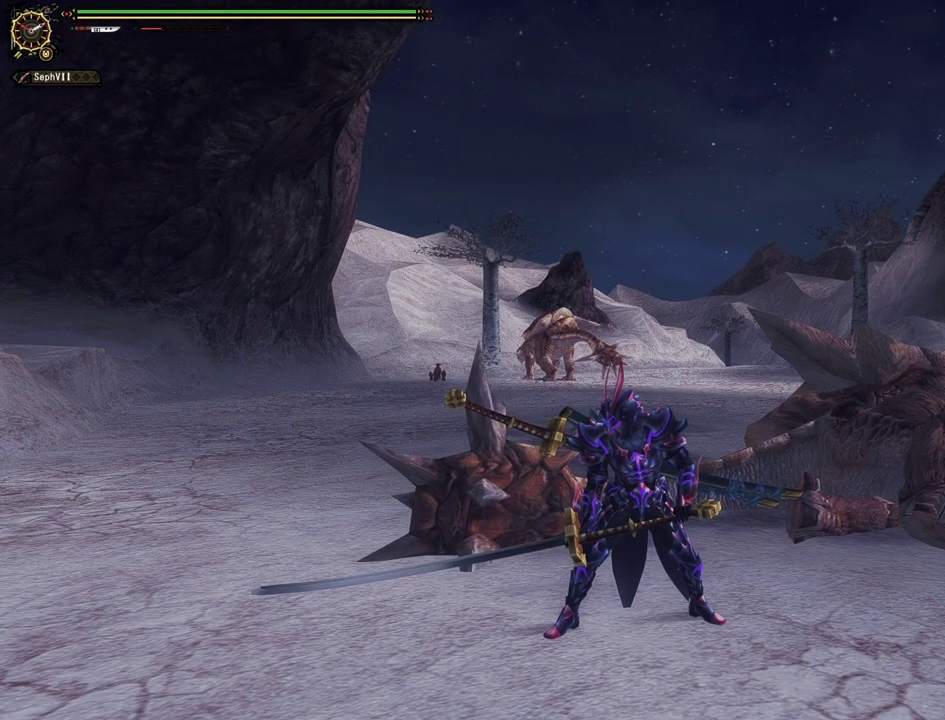
{"dt_ms": 500, "buttons": [], "left_stick": "center", "right_stick": "center", "events": []}
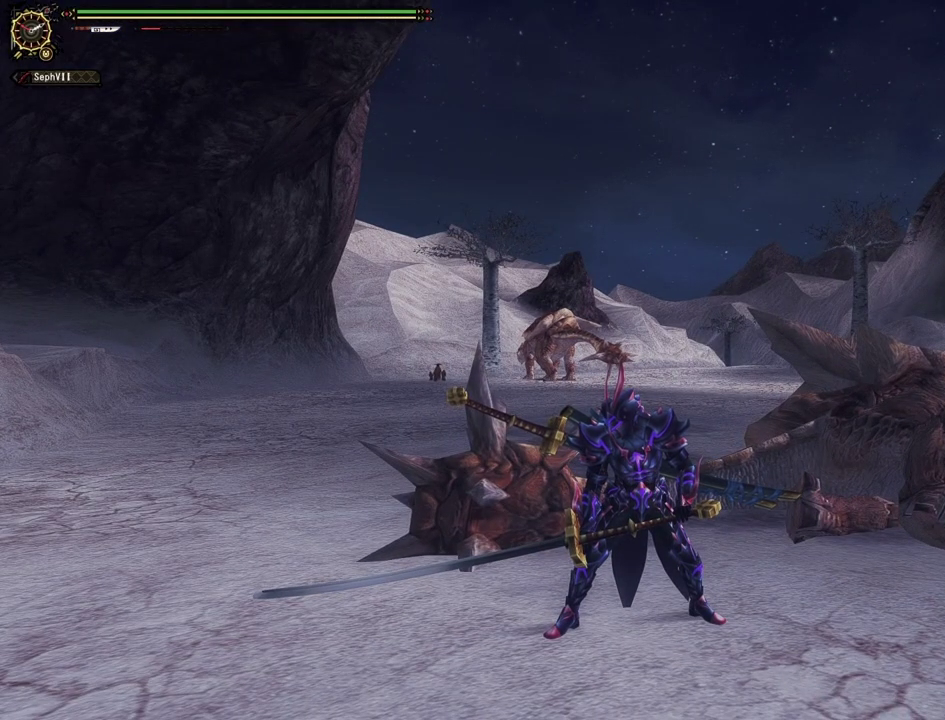
{"dt_ms": 500, "buttons": [], "left_stick": "center", "right_stick": "center", "events": []}
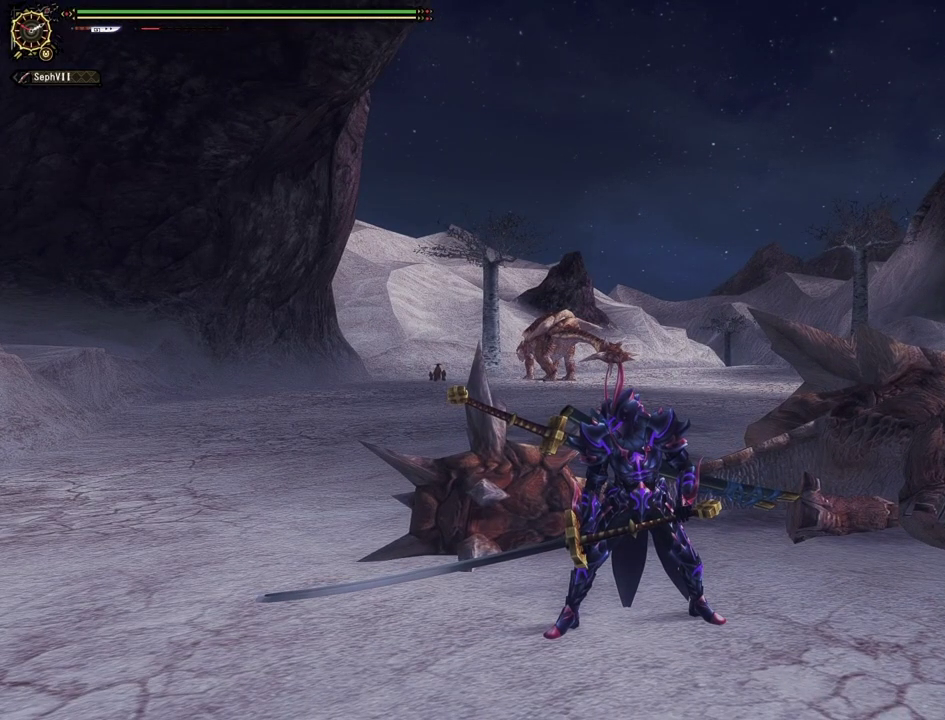
{"dt_ms": 600, "buttons": [], "left_stick": "down-left", "right_stick": "center", "events": [[317, "left_stick", "down-left"]]}
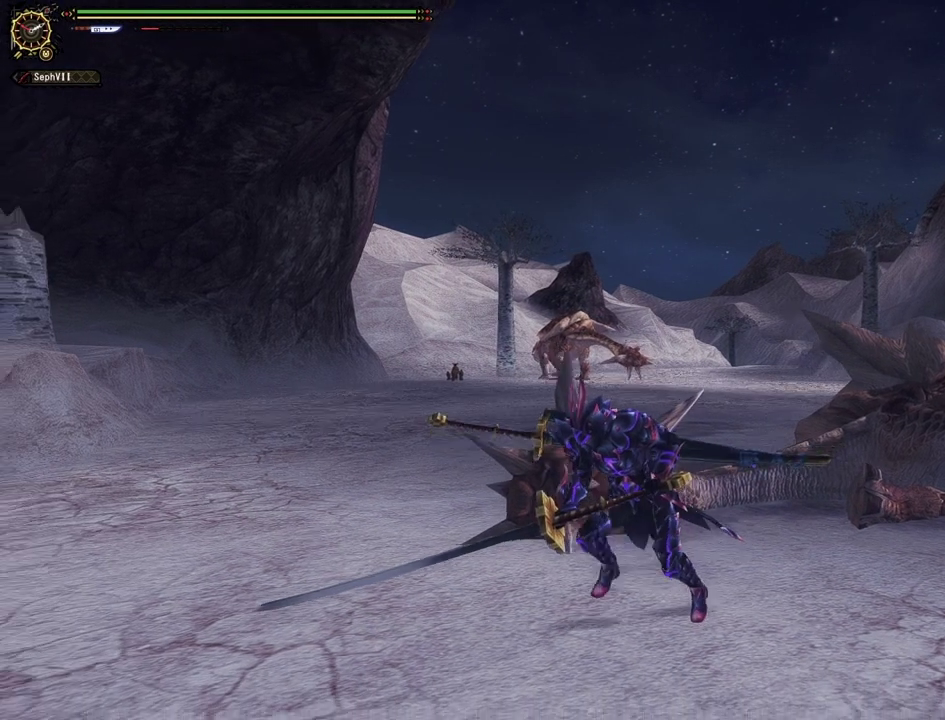
{"dt_ms": 400, "buttons": [], "left_stick": "up-right", "right_stick": "center", "events": [[150, "left_stick", "left"], [217, "left_stick", "up-left"], [283, "left_stick", "up"], [367, "left_stick", "up-right"]]}
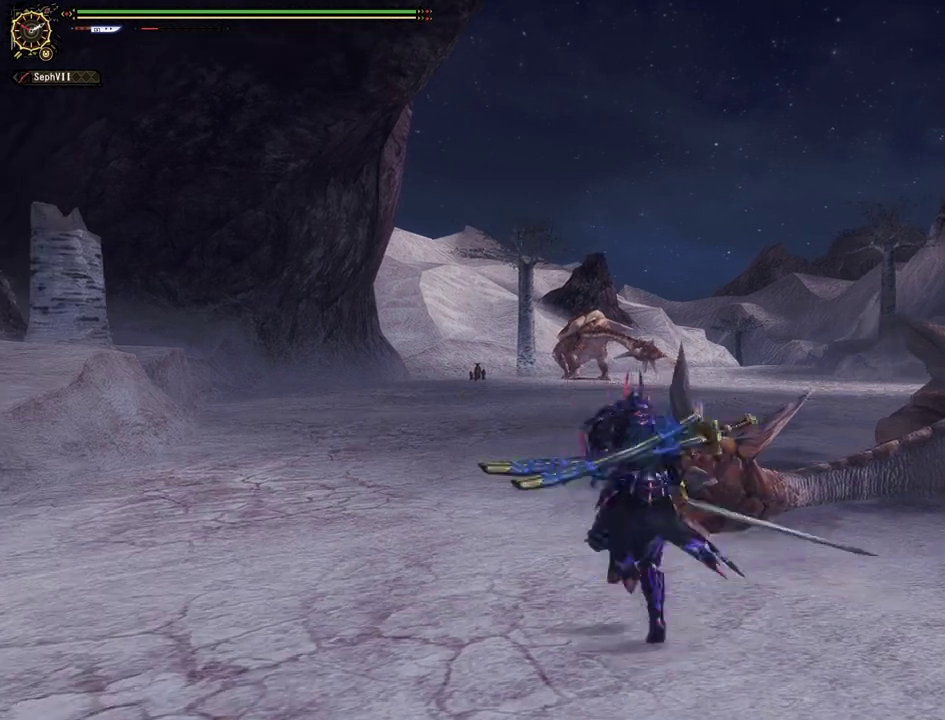
{"dt_ms": 600, "buttons": [], "left_stick": "center", "right_stick": "center", "events": [[33, "left_stick", "right"], [117, "left_stick", "center"]]}
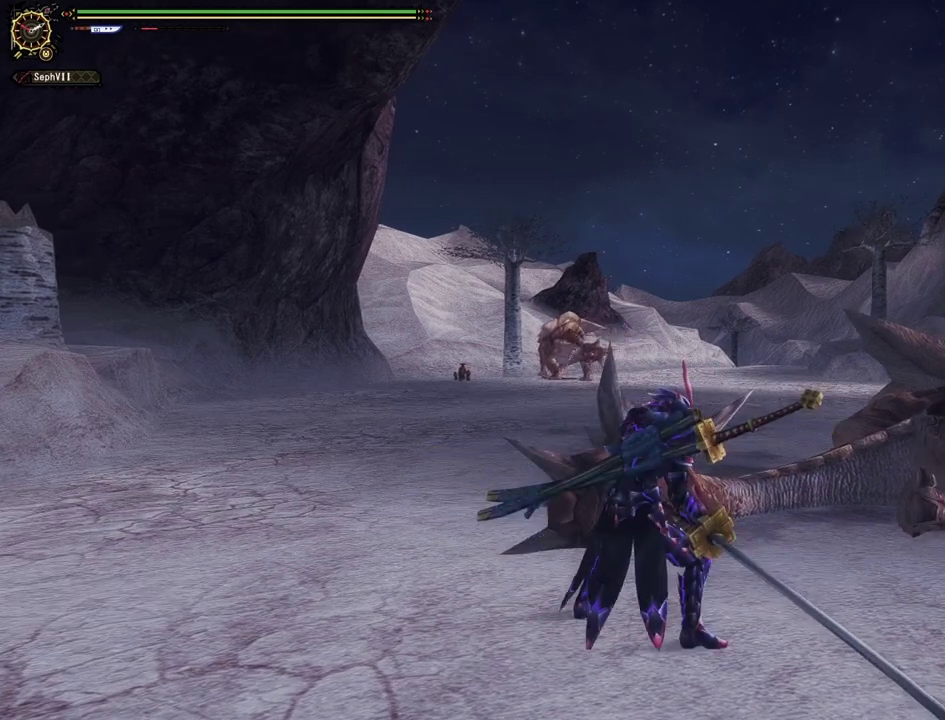
{"dt_ms": 400, "buttons": [], "left_stick": "center", "right_stick": "center", "events": []}
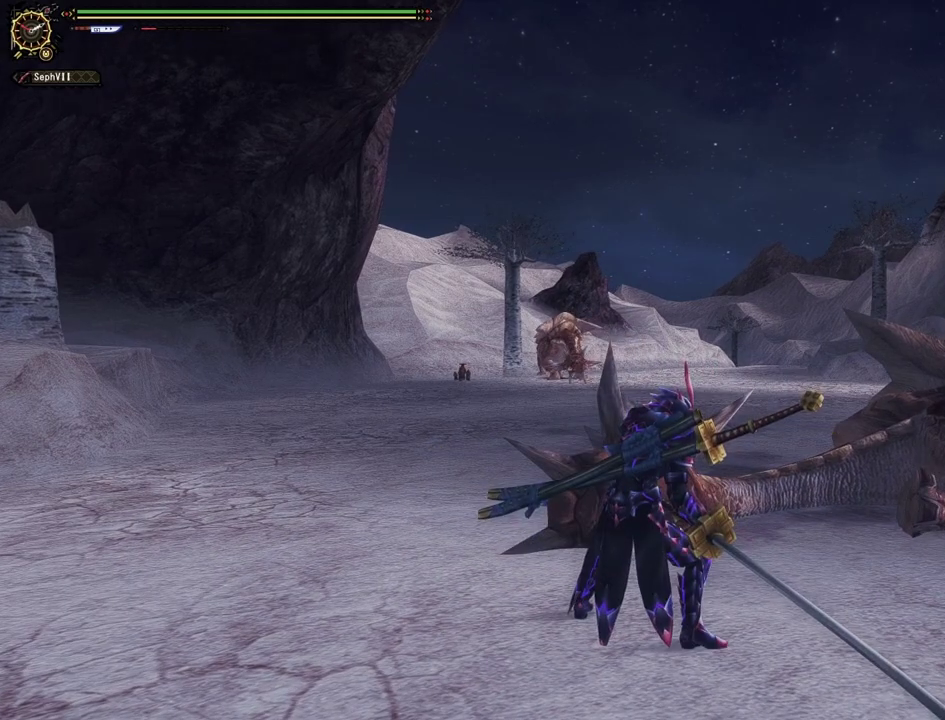
{"dt_ms": 500, "buttons": [], "left_stick": "center", "right_stick": "center", "events": []}
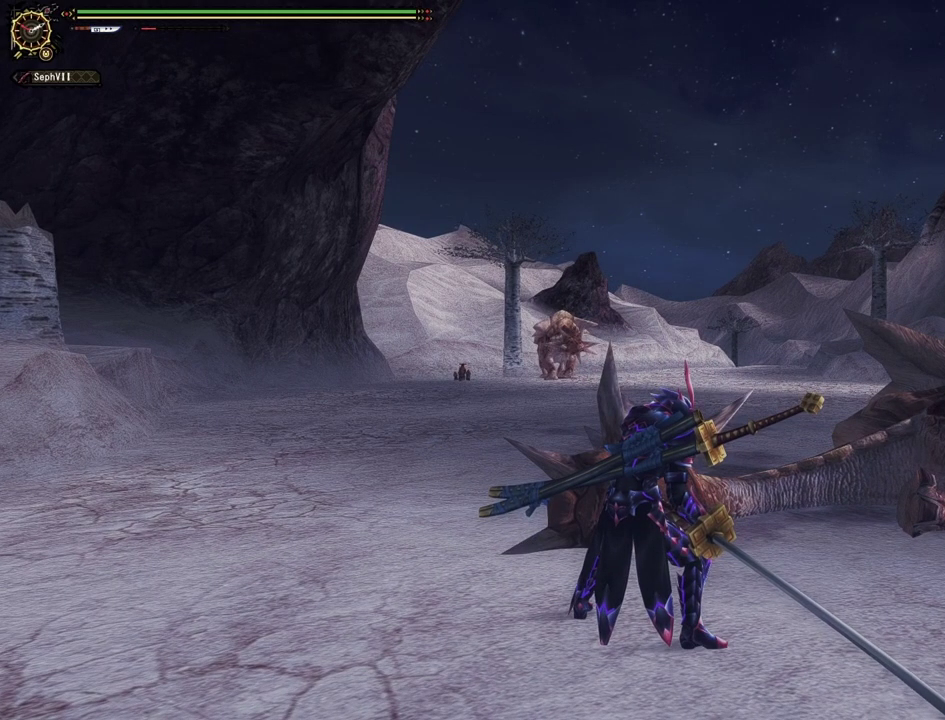
{"dt_ms": 500, "buttons": [], "left_stick": "center", "right_stick": "center", "events": []}
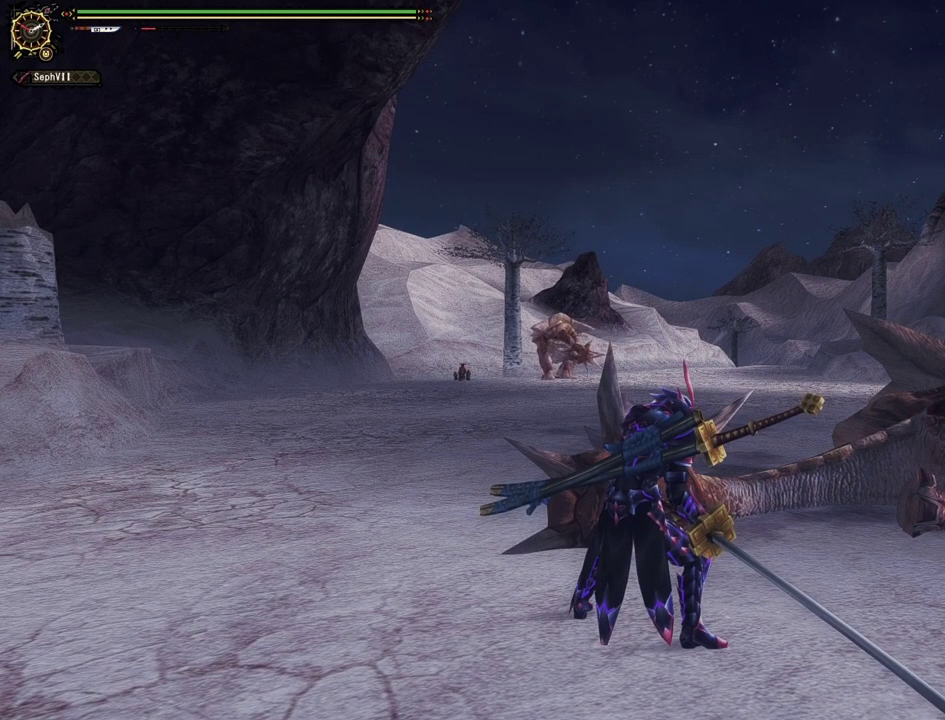
{"dt_ms": 500, "buttons": [], "left_stick": "down", "right_stick": "center", "events": [[350, "left_stick", "down"]]}
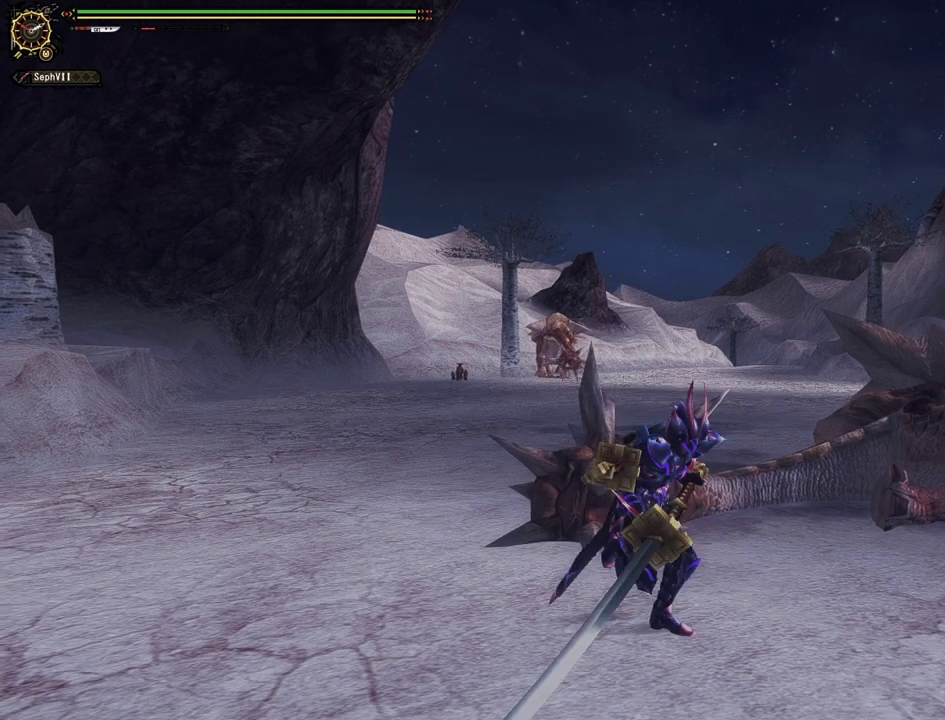
{"dt_ms": 300, "buttons": [], "left_stick": "down", "right_stick": "center", "events": []}
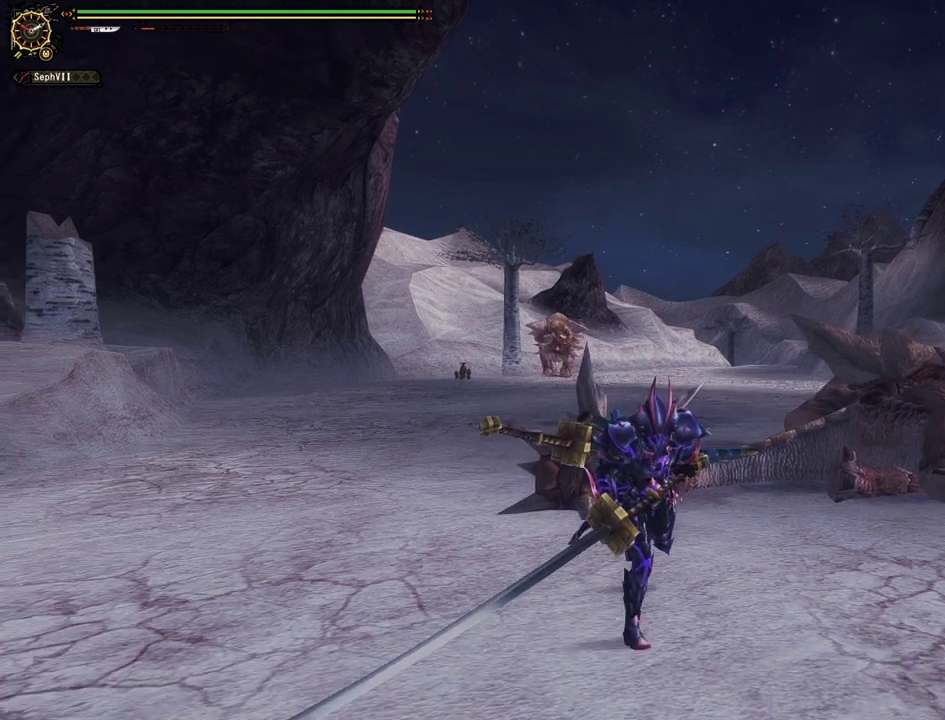
{"dt_ms": 500, "buttons": [], "left_stick": "up", "right_stick": "center", "events": [[183, "left_stick", "down-left"], [283, "left_stick", "left"], [367, "left_stick", "up-left"], [467, "left_stick", "up"]]}
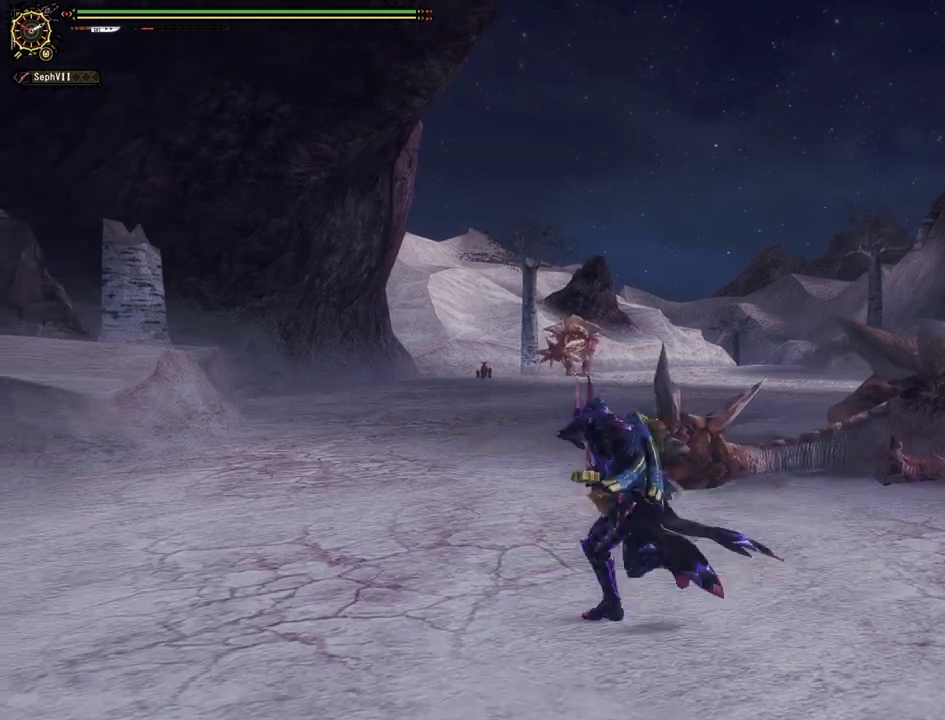
{"dt_ms": 500, "buttons": [], "left_stick": "up-right", "right_stick": "center", "events": [[217, "left_stick", "up-right"]]}
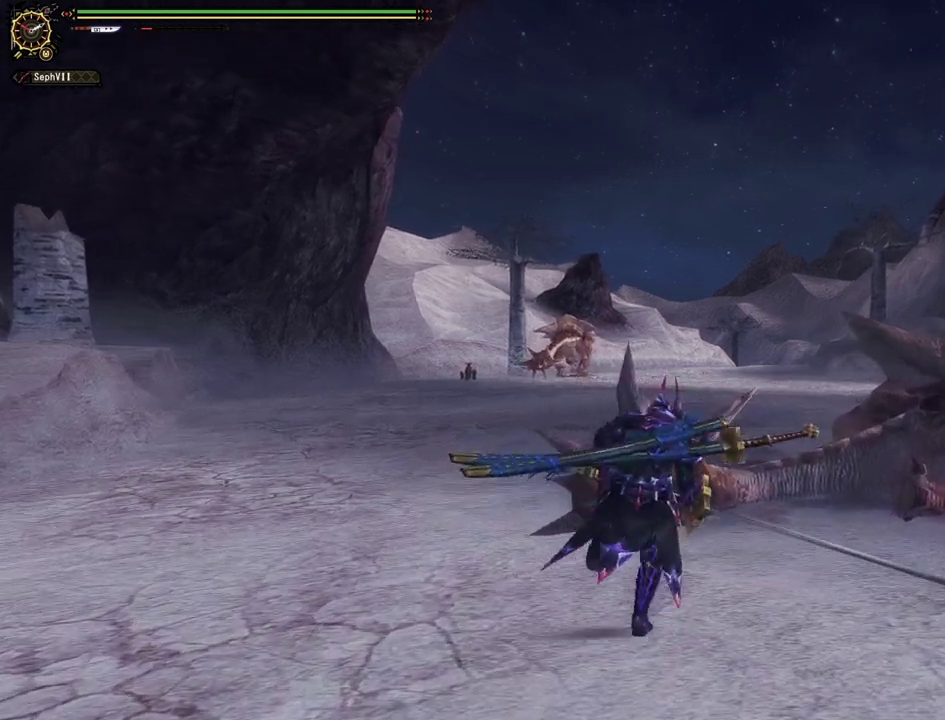
{"dt_ms": 500, "buttons": [], "left_stick": "up-right", "right_stick": "center", "events": []}
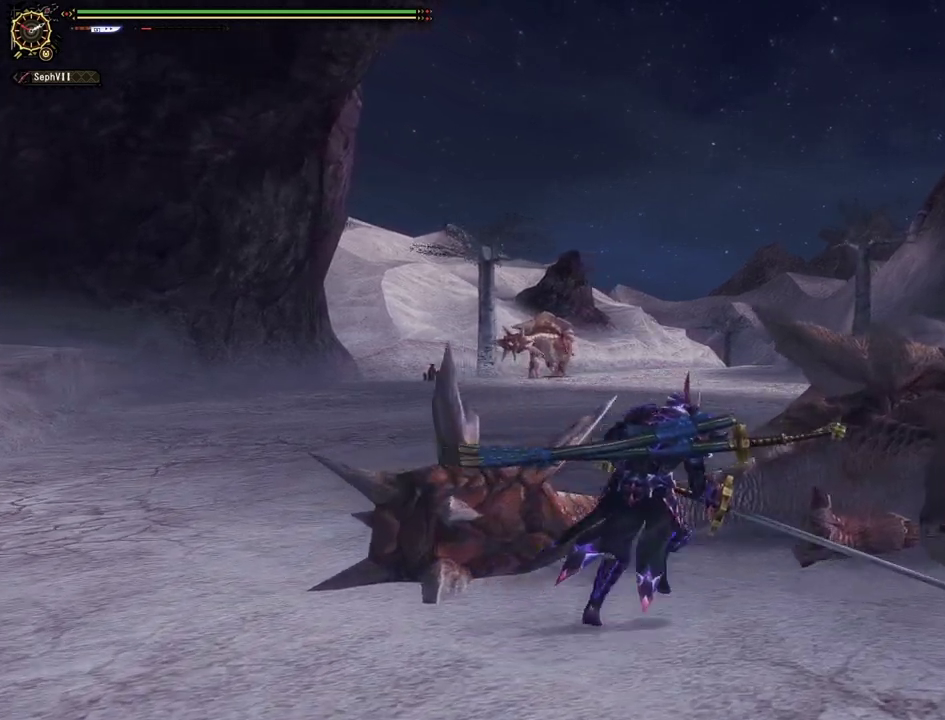
{"dt_ms": 500, "buttons": [], "left_stick": "up-right", "right_stick": "center", "events": []}
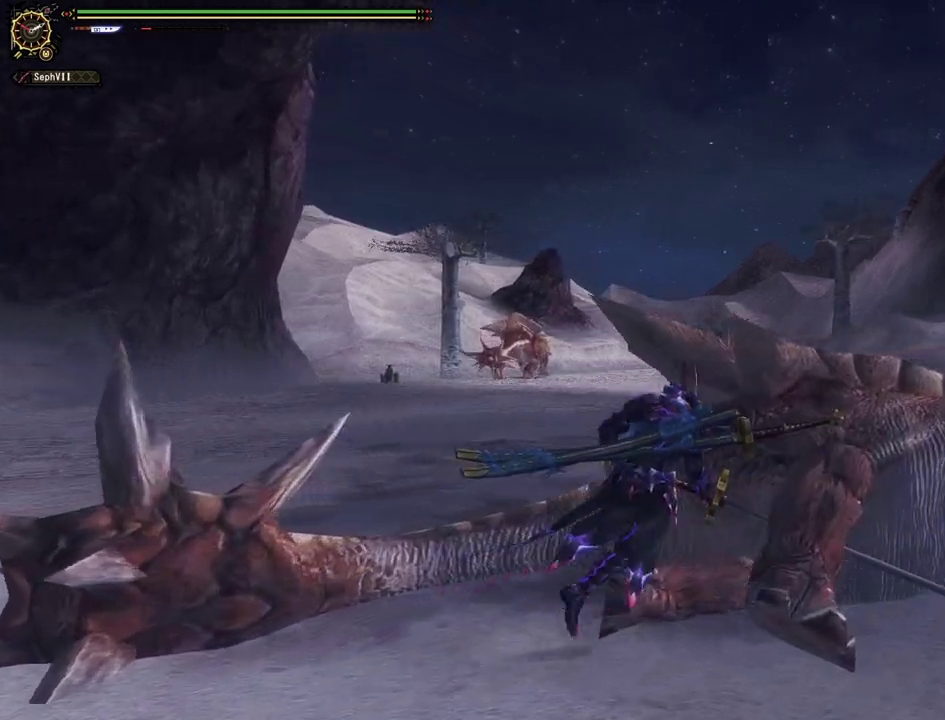
{"dt_ms": 400, "buttons": [], "left_stick": "up-right", "right_stick": "center", "events": []}
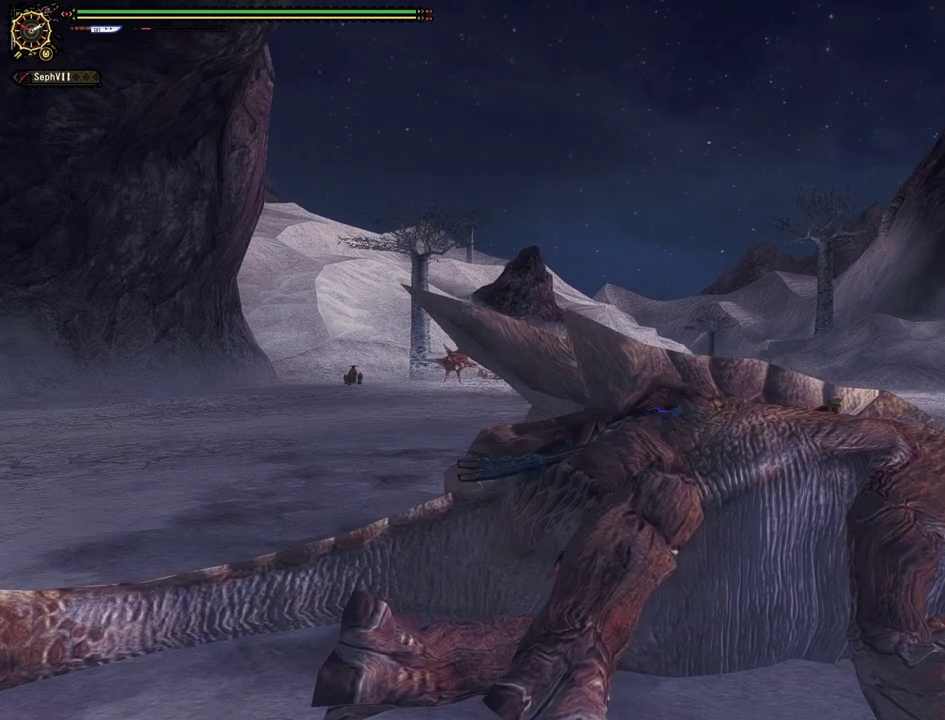
{"dt_ms": 500, "buttons": [], "left_stick": "center", "right_stick": "center", "events": [[267, "left_stick", "center"]]}
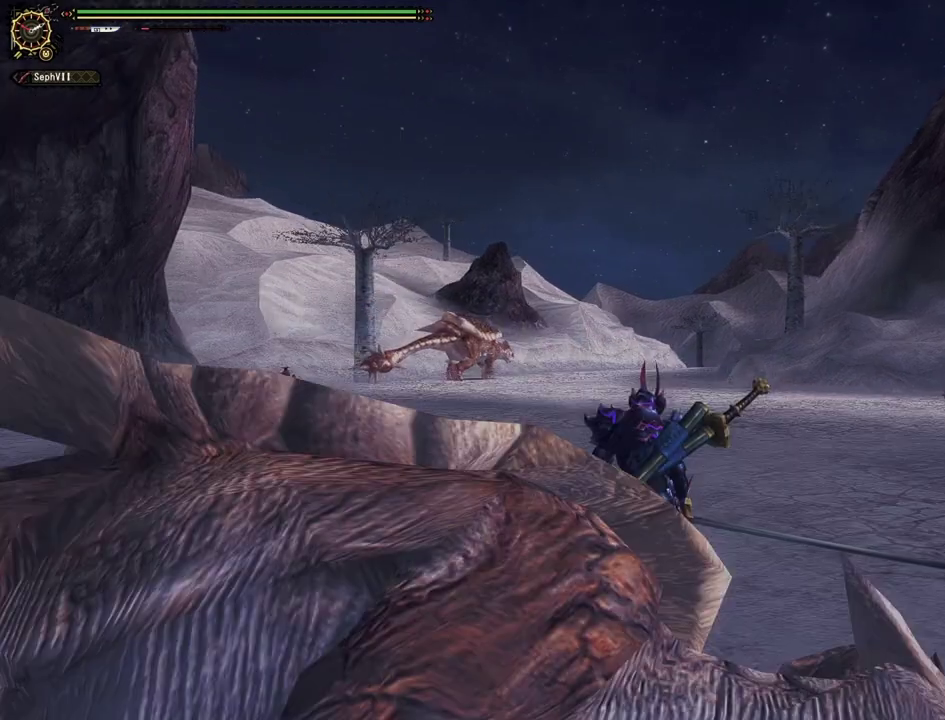
{"dt_ms": 500, "buttons": [], "left_stick": "center", "right_stick": "center", "events": []}
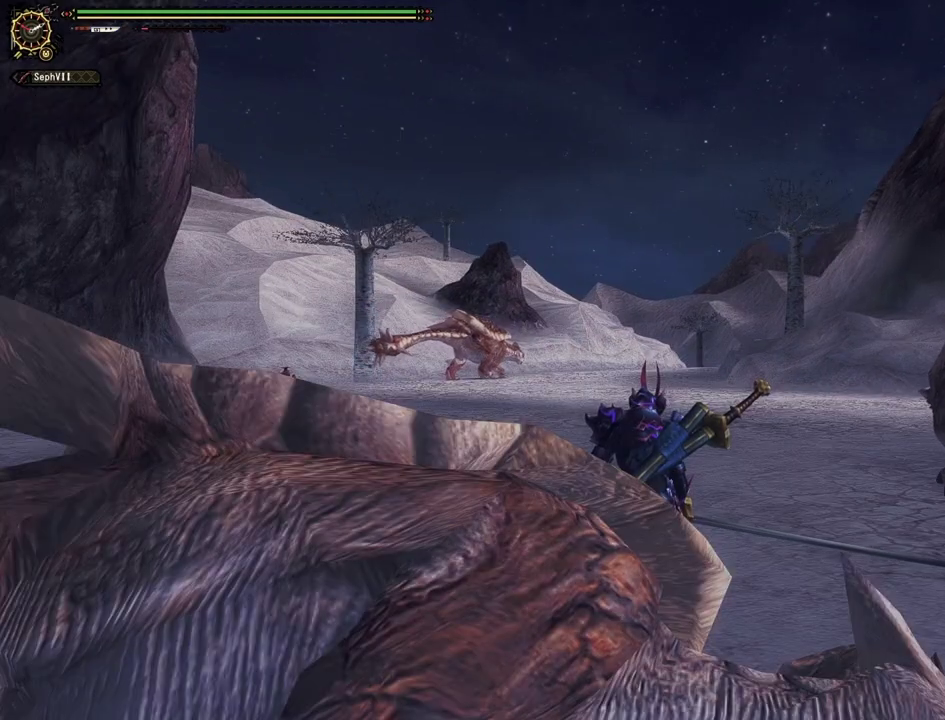
{"dt_ms": 500, "buttons": [], "left_stick": "center", "right_stick": "right", "events": [[200, "right_stick", "right"]]}
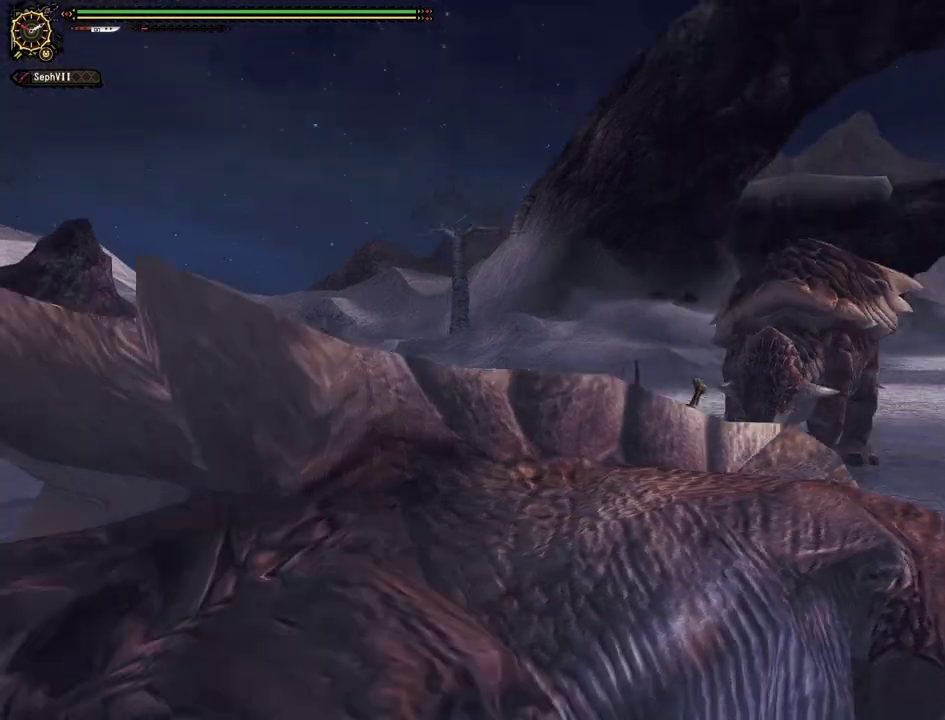
{"dt_ms": 300, "buttons": [], "left_stick": "center", "right_stick": "center", "events": [[67, "right_stick", "center"]]}
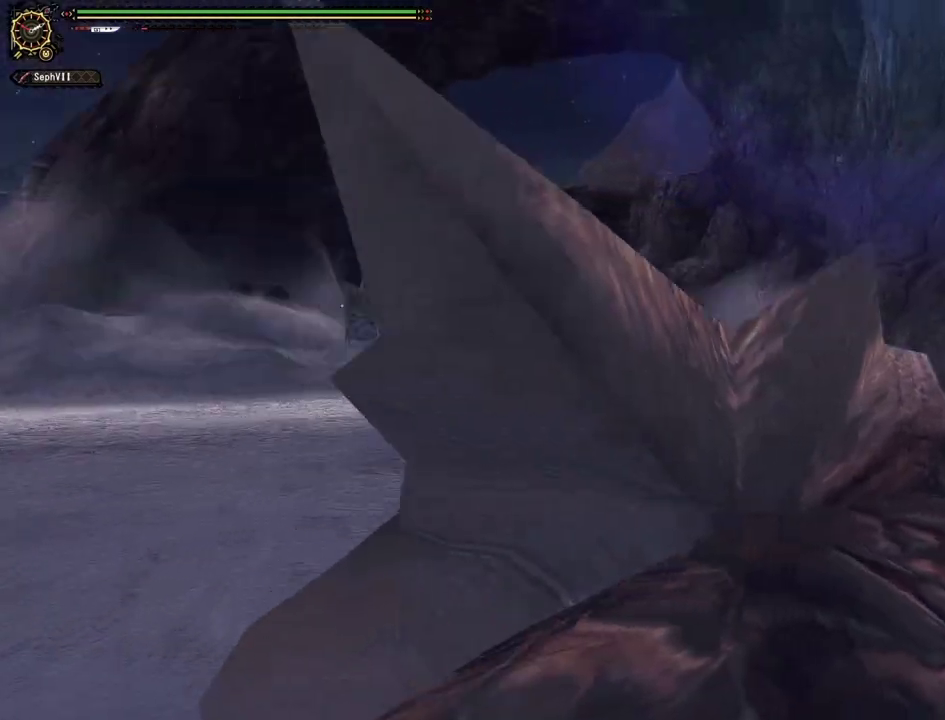
{"dt_ms": 300, "buttons": [], "left_stick": "left", "right_stick": "center", "events": [[233, "left_stick", "left"]]}
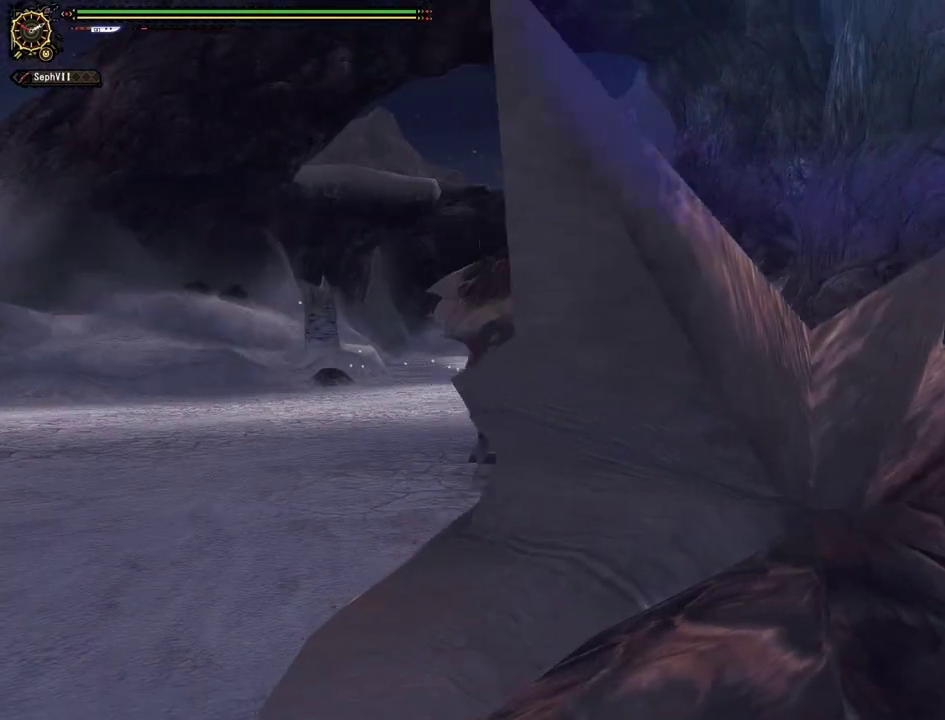
{"dt_ms": 700, "buttons": [], "left_stick": "down-left", "right_stick": "right", "events": [[50, "left_stick", "up-left"], [167, "right_stick", "right"], [217, "left_stick", "left"], [267, "left_stick", "center"], [267, "right_stick", "center"], [550, "right_stick", "right"], [667, "left_stick", "down-left"]]}